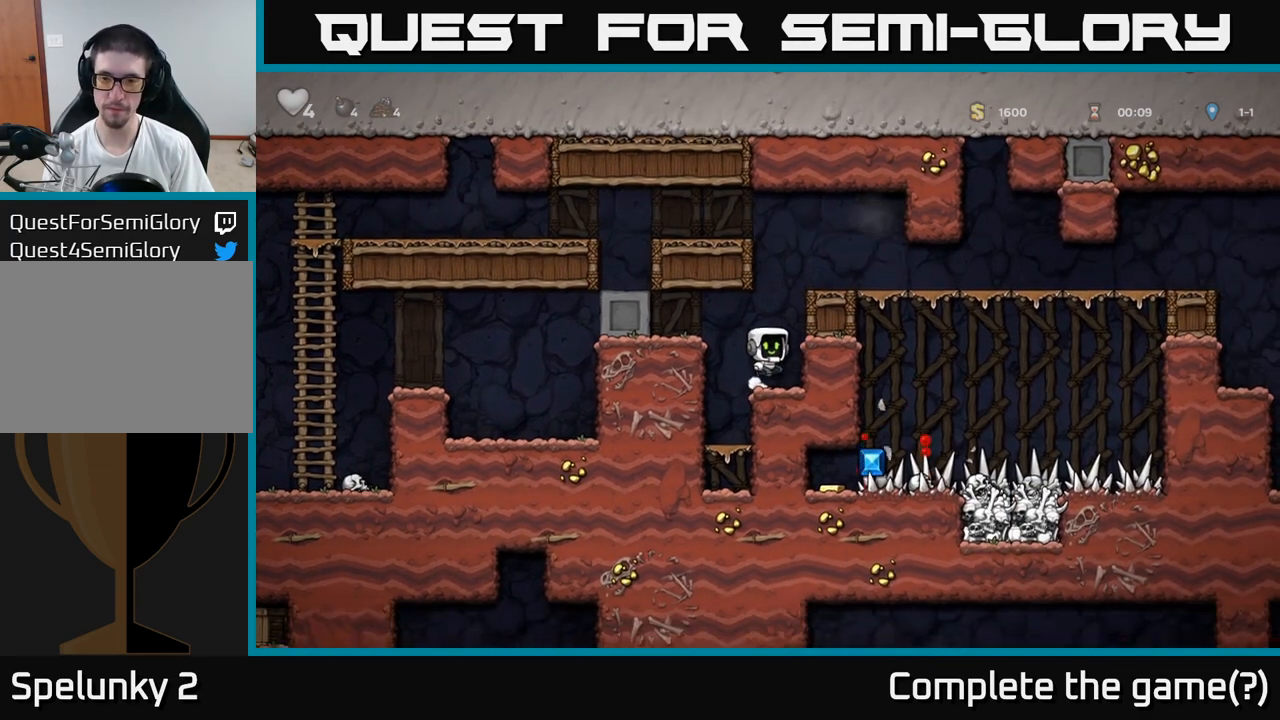
Gameplay with a controller (Xbox layout); each line is a JSON object with the inputs held at the frame after it. "events" lists button and stick changes between this image and that frame as [ms after this image, input, new state], when the widget could be followed in between. Not read: right_stick.
{"buttons": [], "left_stick": "right", "events": [[67, "left_stick", "right"], [167, "A", "up"], [383, "A", "down"], [500, "A", "up"]]}
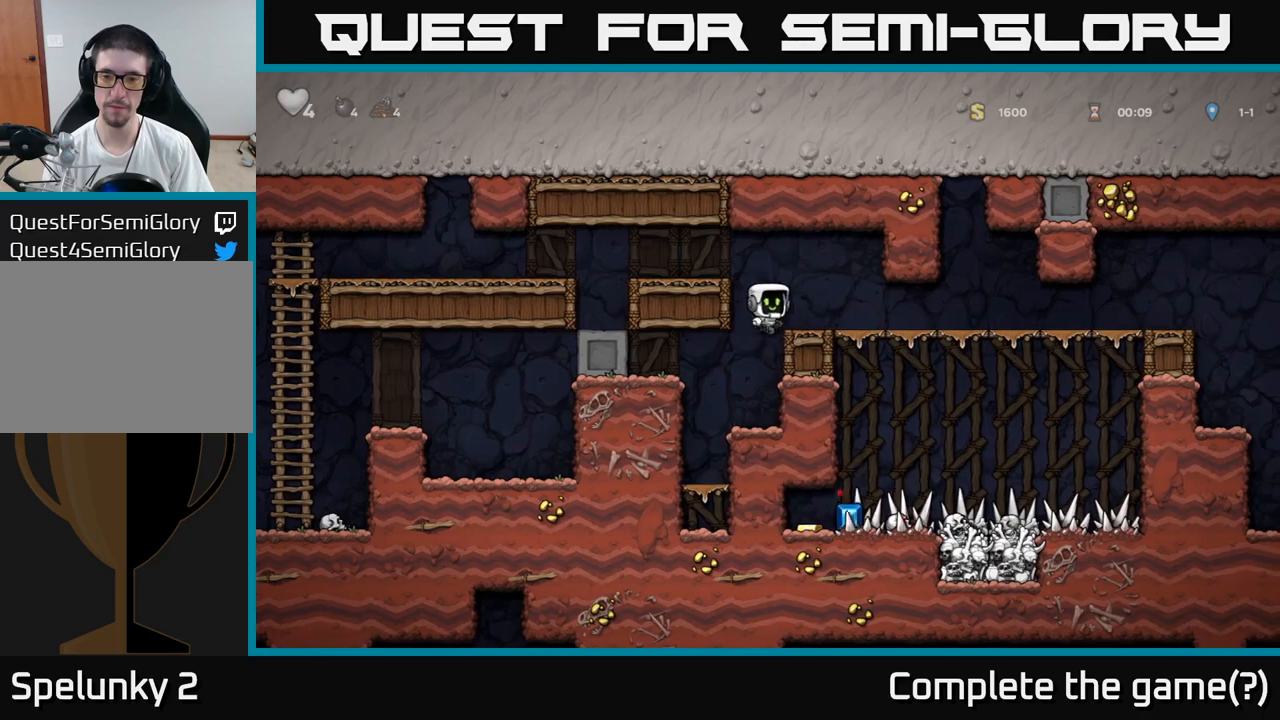
{"buttons": [], "left_stick": "right", "events": []}
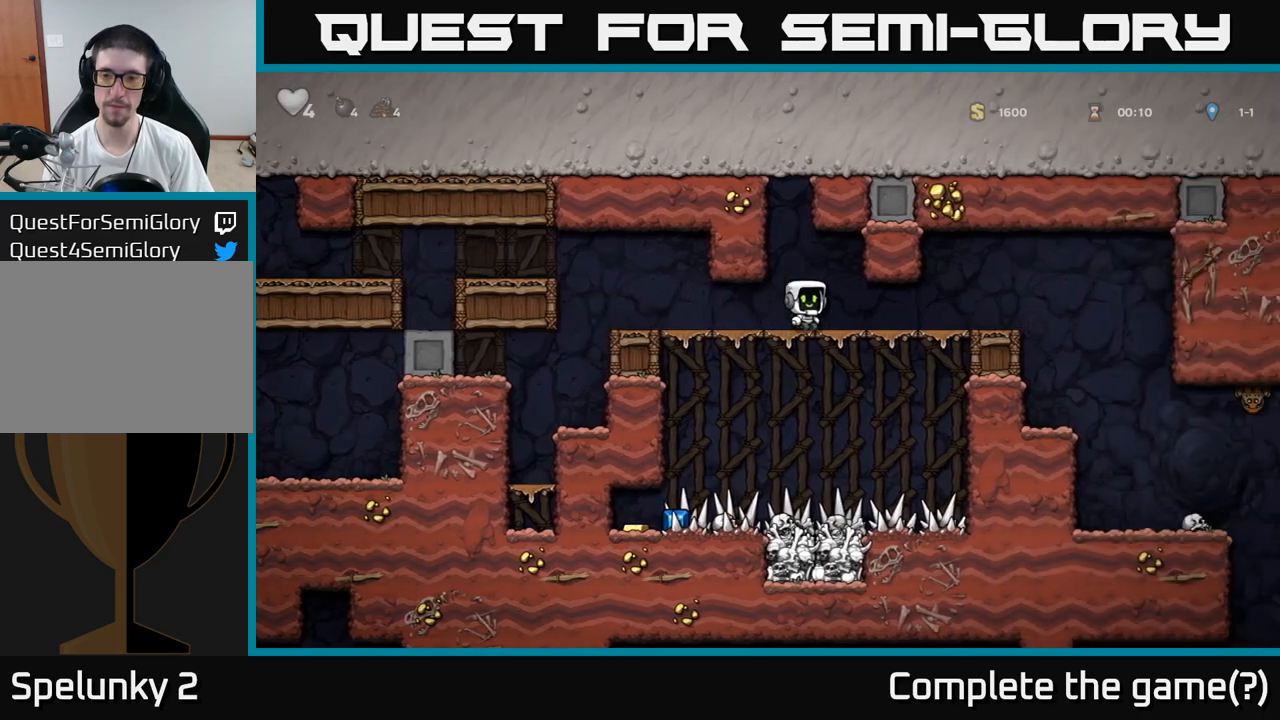
{"buttons": [], "left_stick": "right", "events": []}
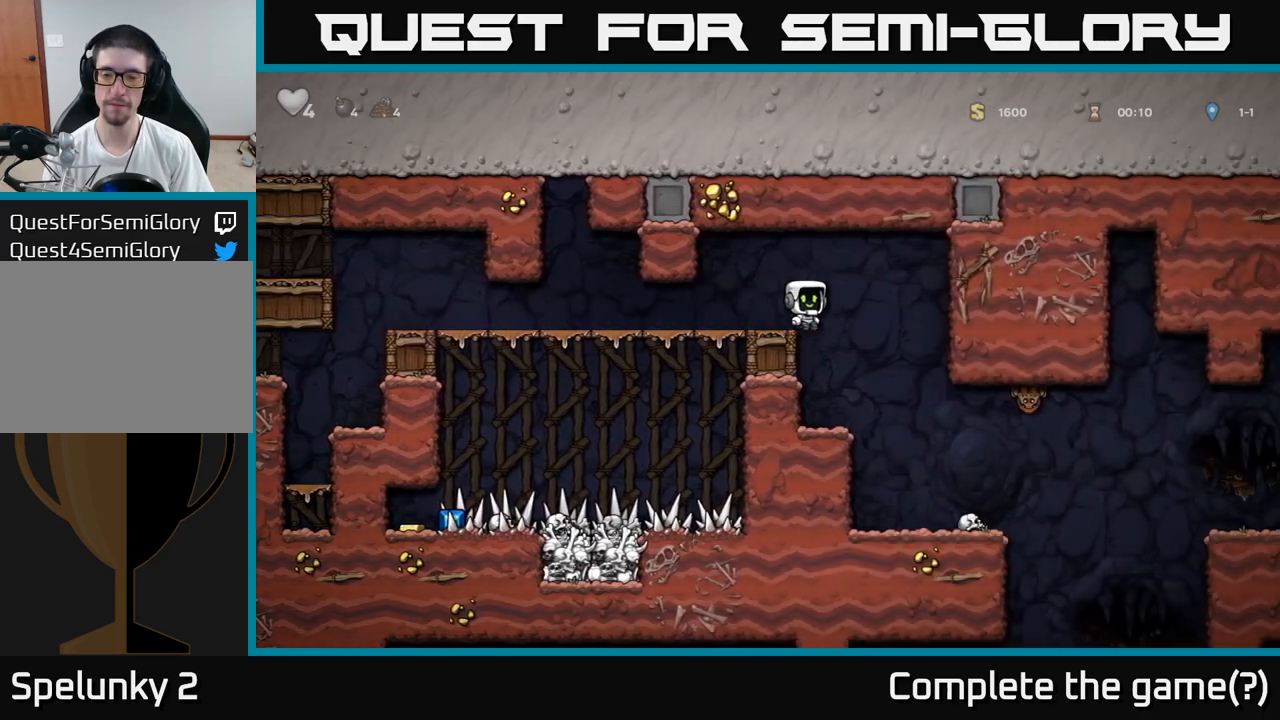
{"buttons": [], "left_stick": "center", "events": [[150, "left_stick", "center"]]}
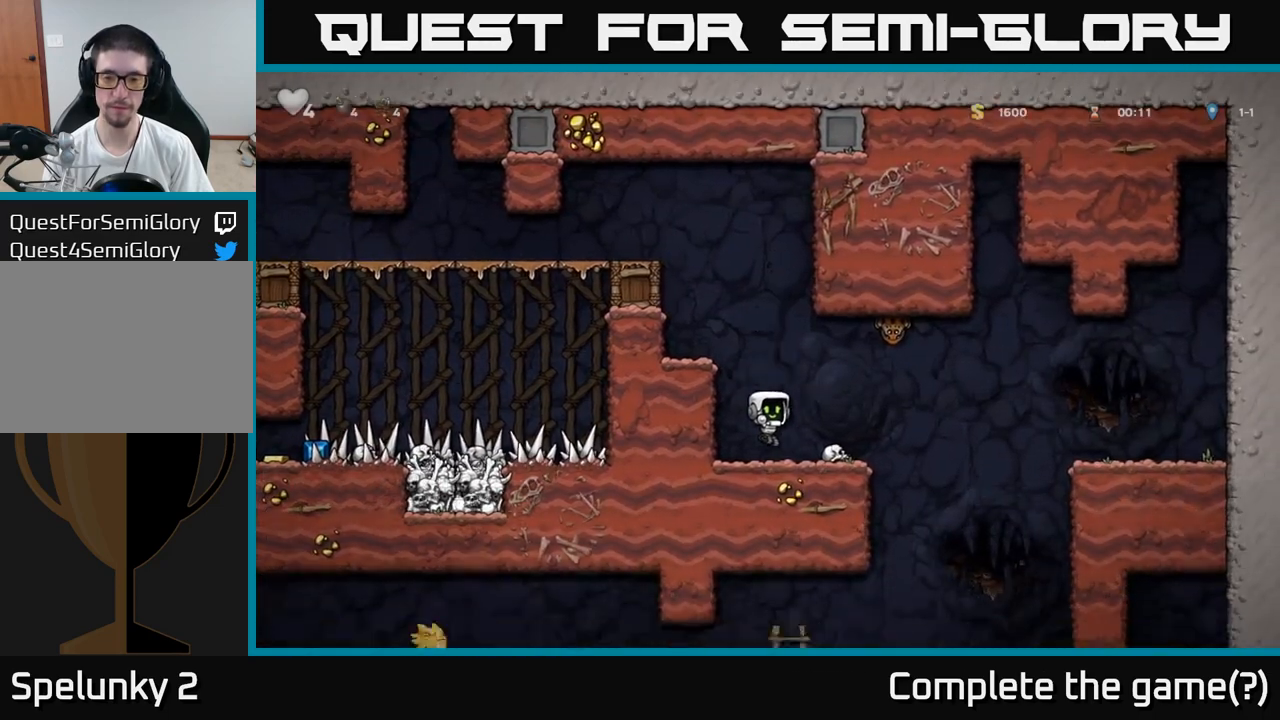
{"buttons": [], "left_stick": "left", "events": [[50, "left_stick", "right"], [233, "left_stick", "down"], [283, "X", "down"], [367, "X", "up"], [383, "left_stick", "left"]]}
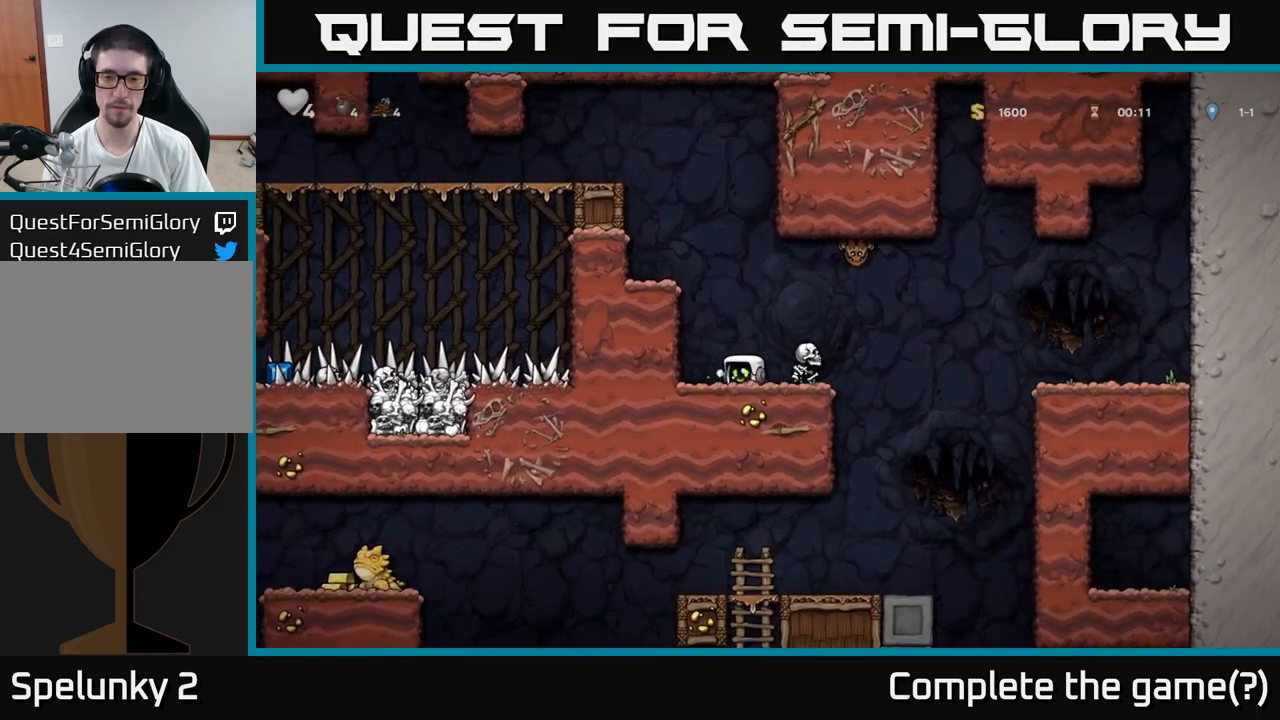
{"buttons": ["A"], "left_stick": "center", "events": [[33, "left_stick", "center"], [117, "left_stick", "left"], [283, "left_stick", "center"], [350, "A", "down"]]}
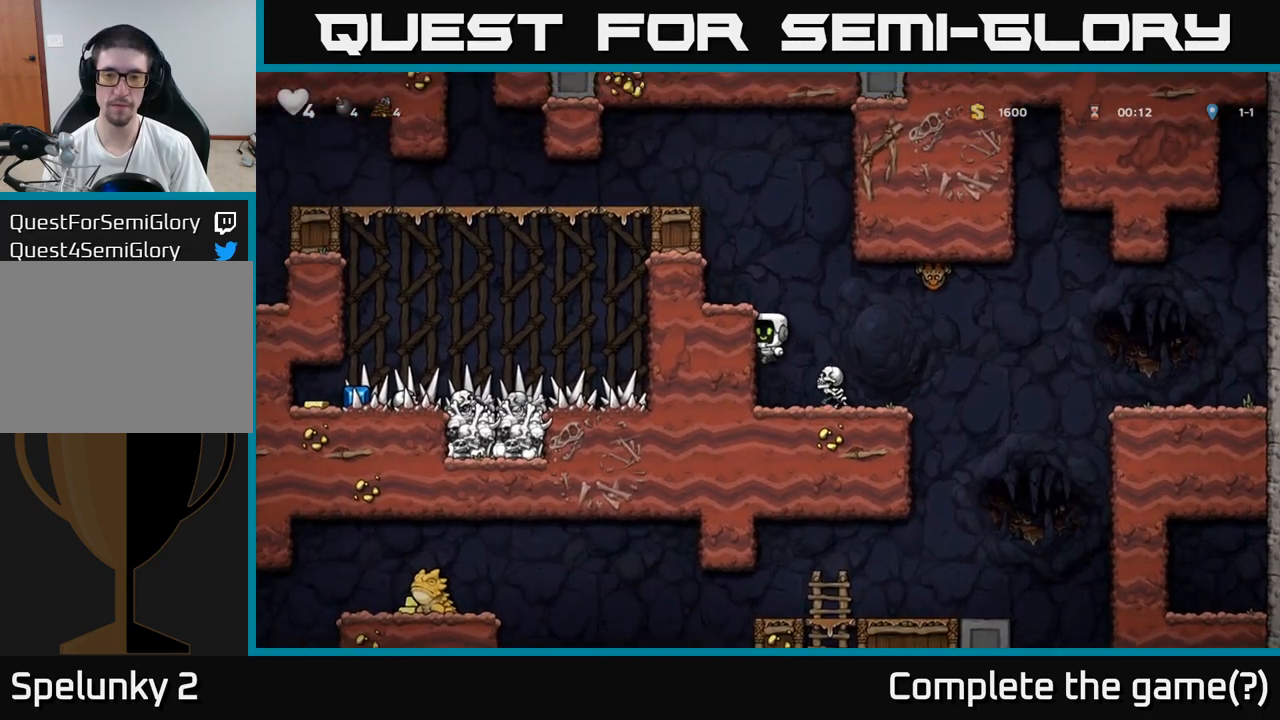
{"buttons": [], "left_stick": "right", "events": [[17, "A", "up"], [17, "left_stick", "right"], [117, "left_stick", "center"], [217, "A", "down"], [400, "X", "down"], [400, "left_stick", "right"], [483, "A", "up"], [483, "X", "up"]]}
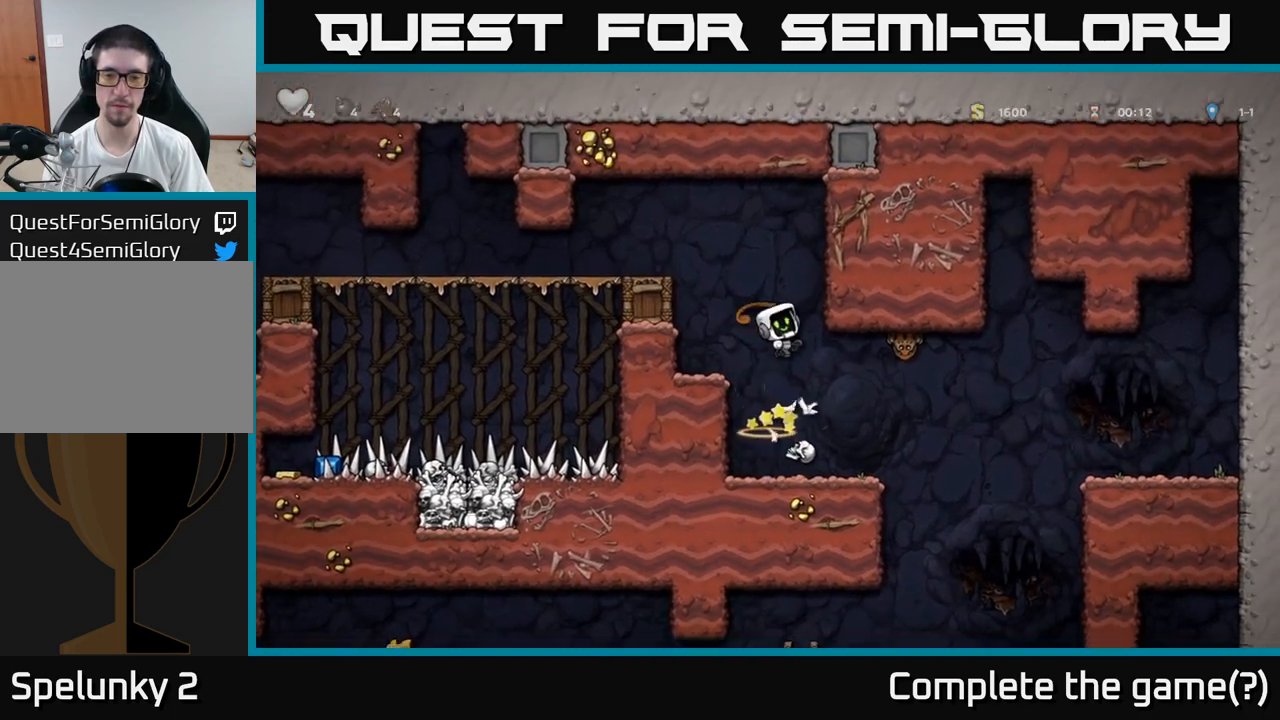
{"buttons": [], "left_stick": "center", "events": [[167, "left_stick", "left"], [317, "left_stick", "center"]]}
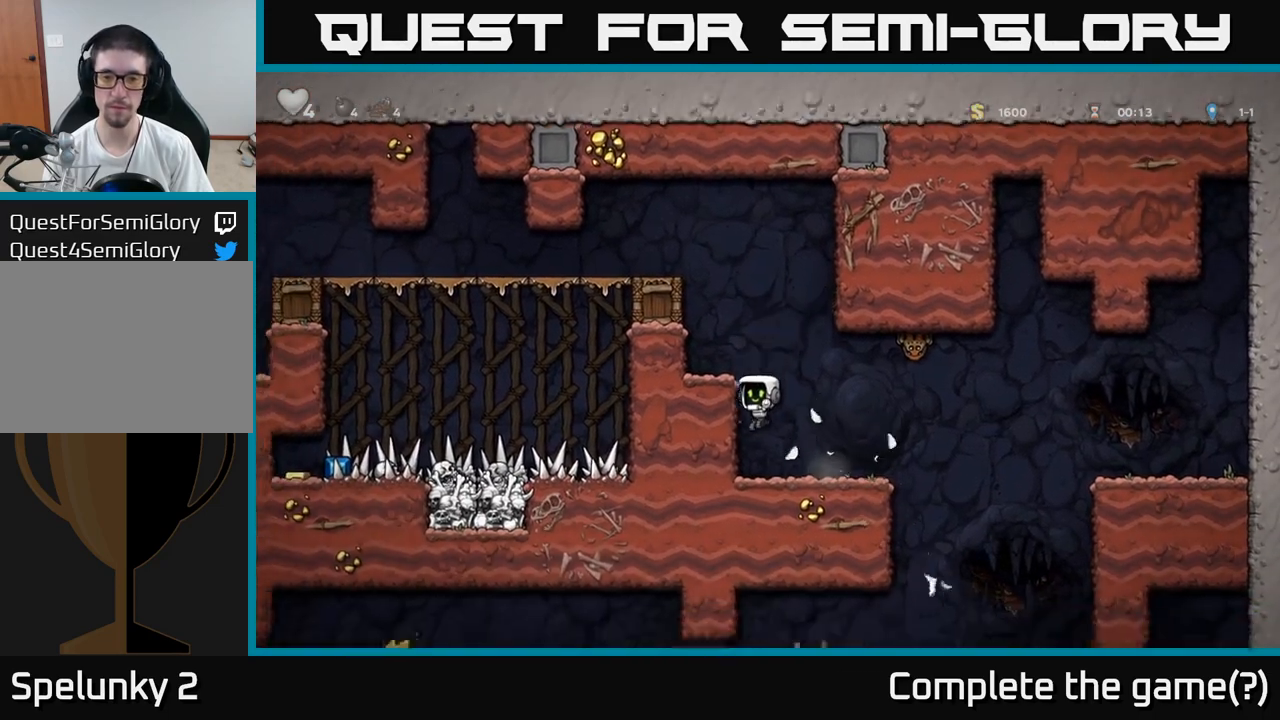
{"buttons": [], "left_stick": "right", "events": [[83, "left_stick", "right"]]}
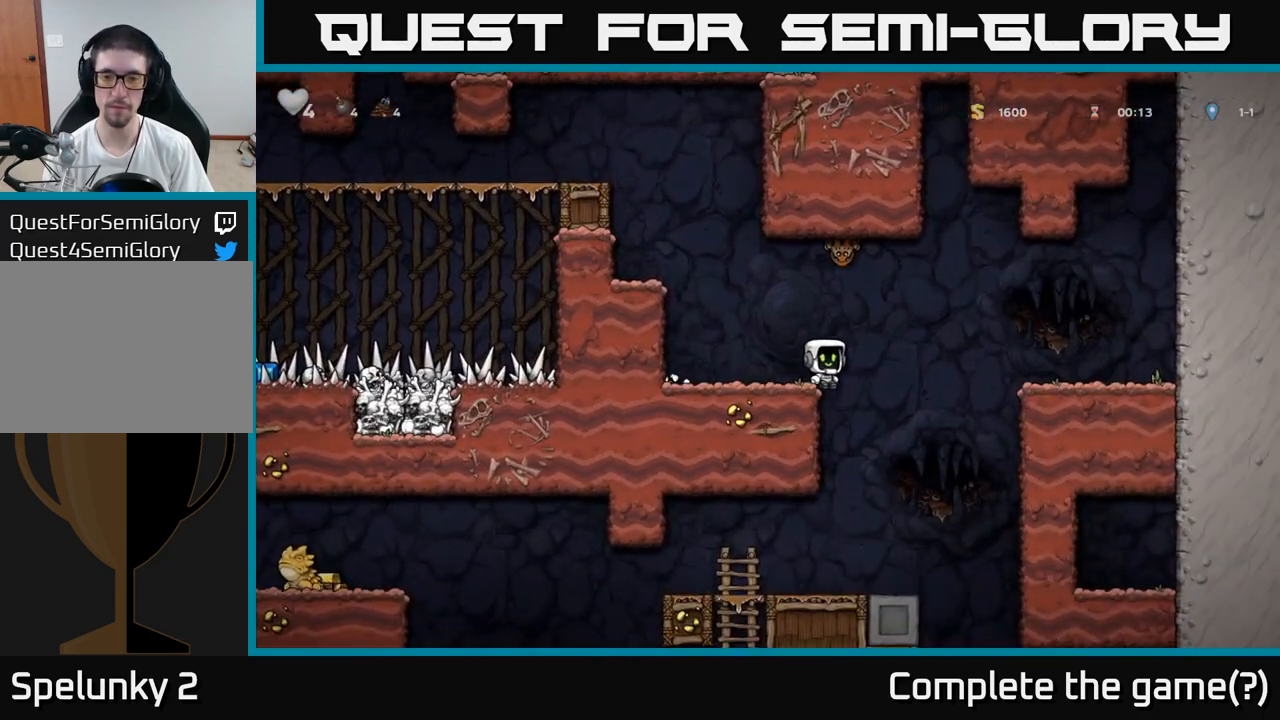
{"buttons": [], "left_stick": "left", "events": [[33, "A", "down"], [167, "A", "up"], [500, "left_stick", "left"]]}
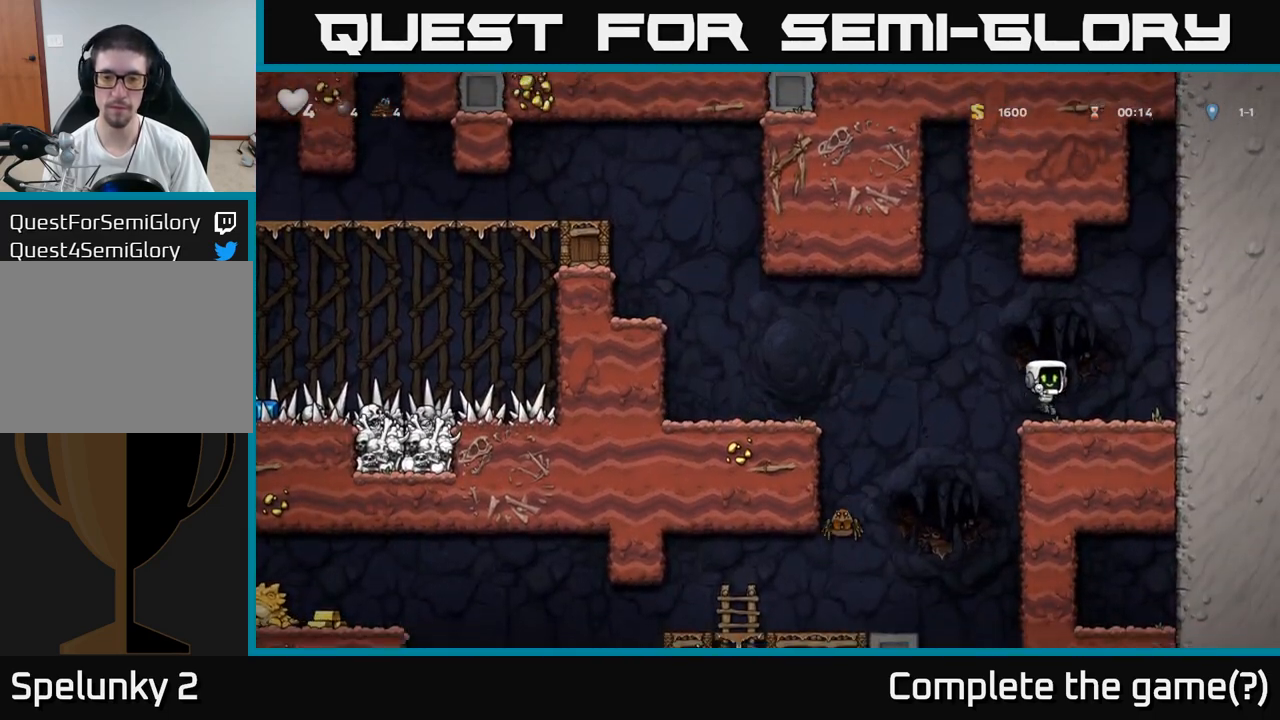
{"buttons": [], "left_stick": "left", "events": [[67, "A", "down"], [117, "A", "up"]]}
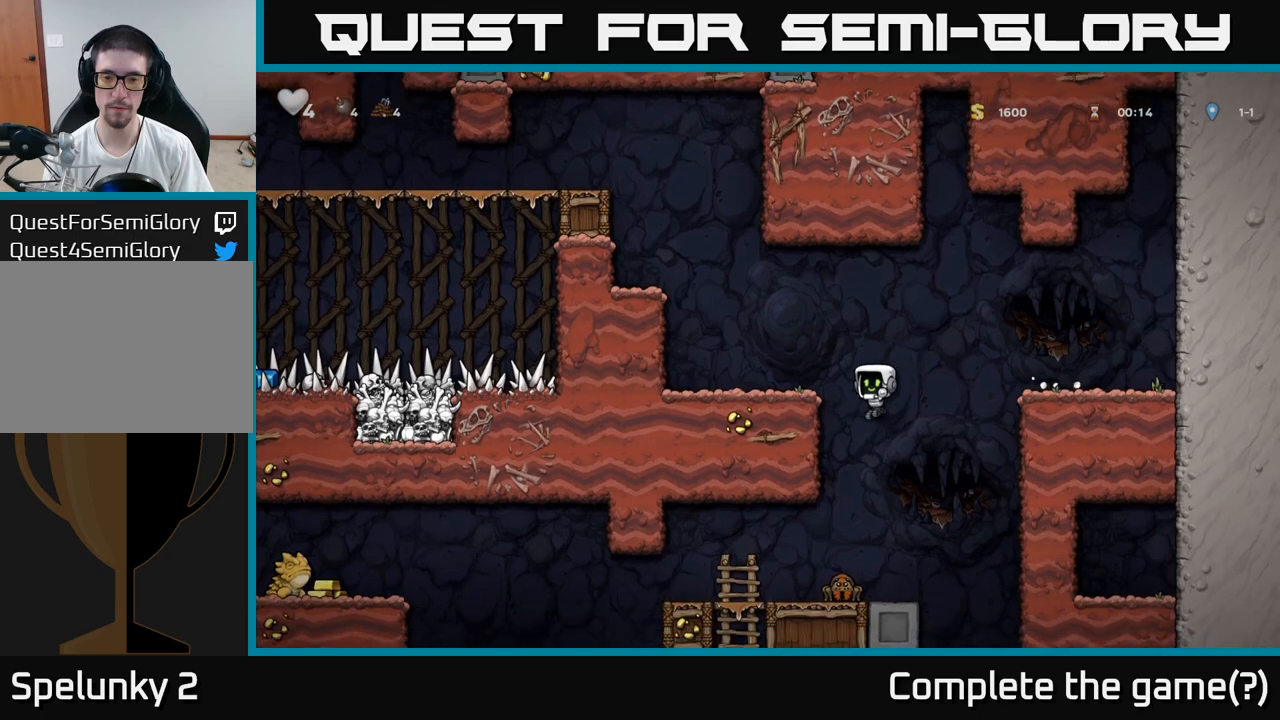
{"buttons": [], "left_stick": "center", "events": [[33, "left_stick", "center"]]}
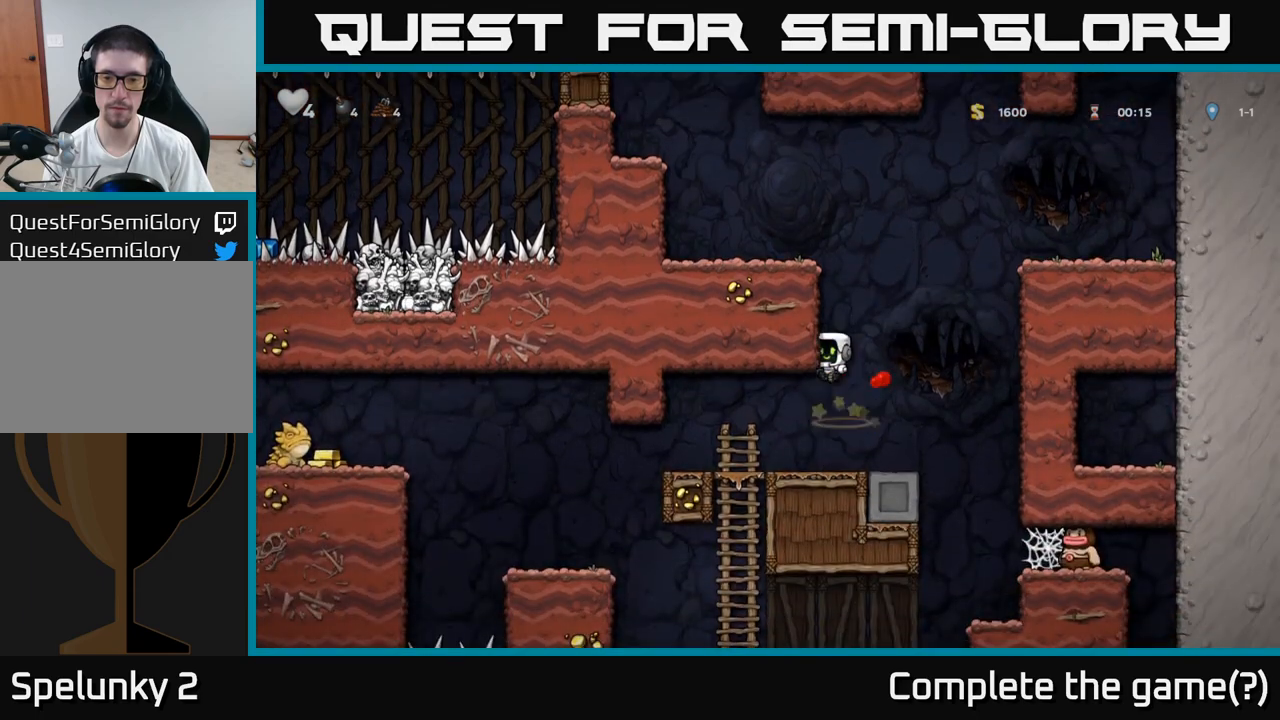
{"buttons": [], "left_stick": "right", "events": [[367, "left_stick", "right"]]}
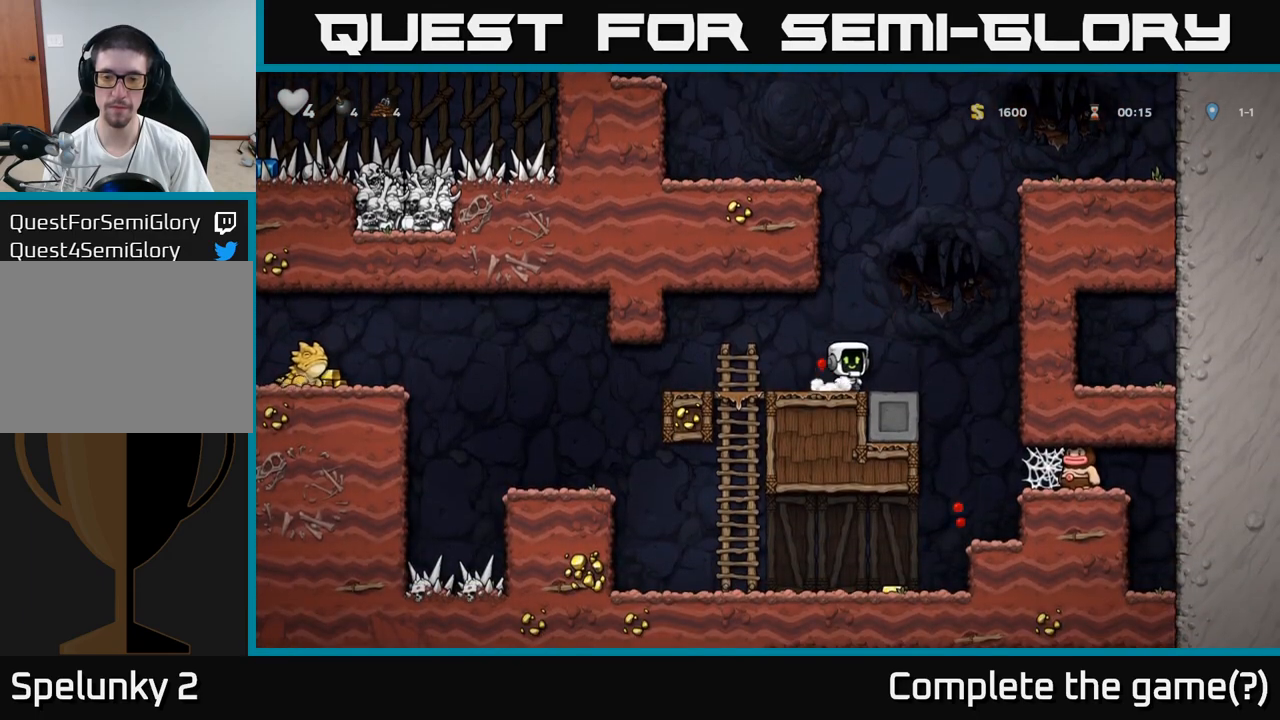
{"buttons": [], "left_stick": "right", "events": [[250, "X", "down"], [383, "X", "up"]]}
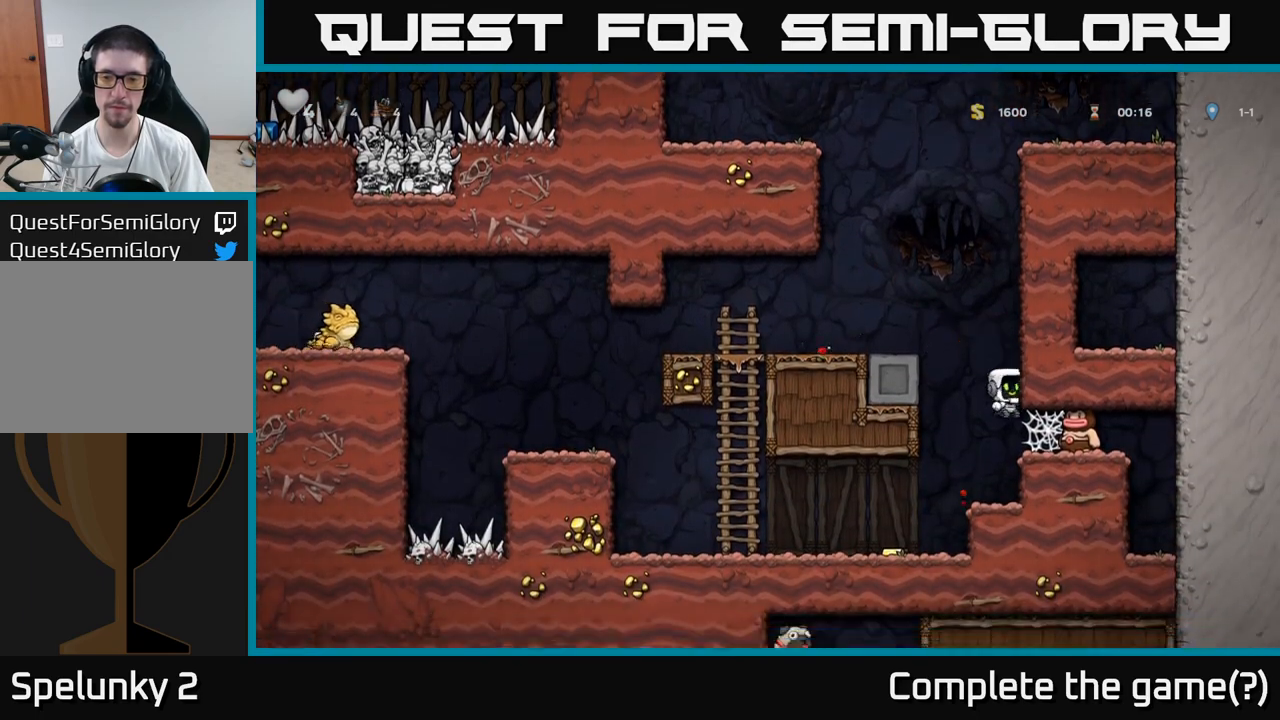
{"buttons": [], "left_stick": "right", "events": [[67, "left_stick", "left"], [450, "left_stick", "center"], [500, "left_stick", "right"]]}
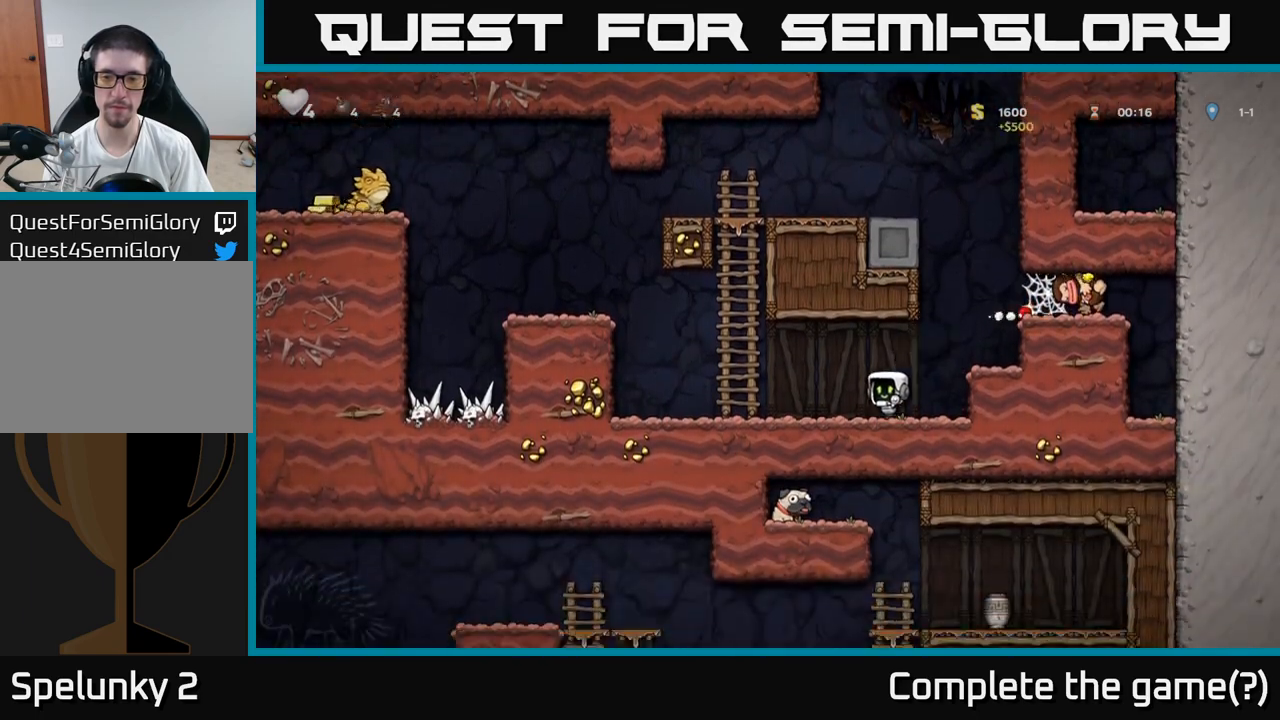
{"buttons": ["A"], "left_stick": "left", "events": [[100, "left_stick", "left"], [367, "A", "down"]]}
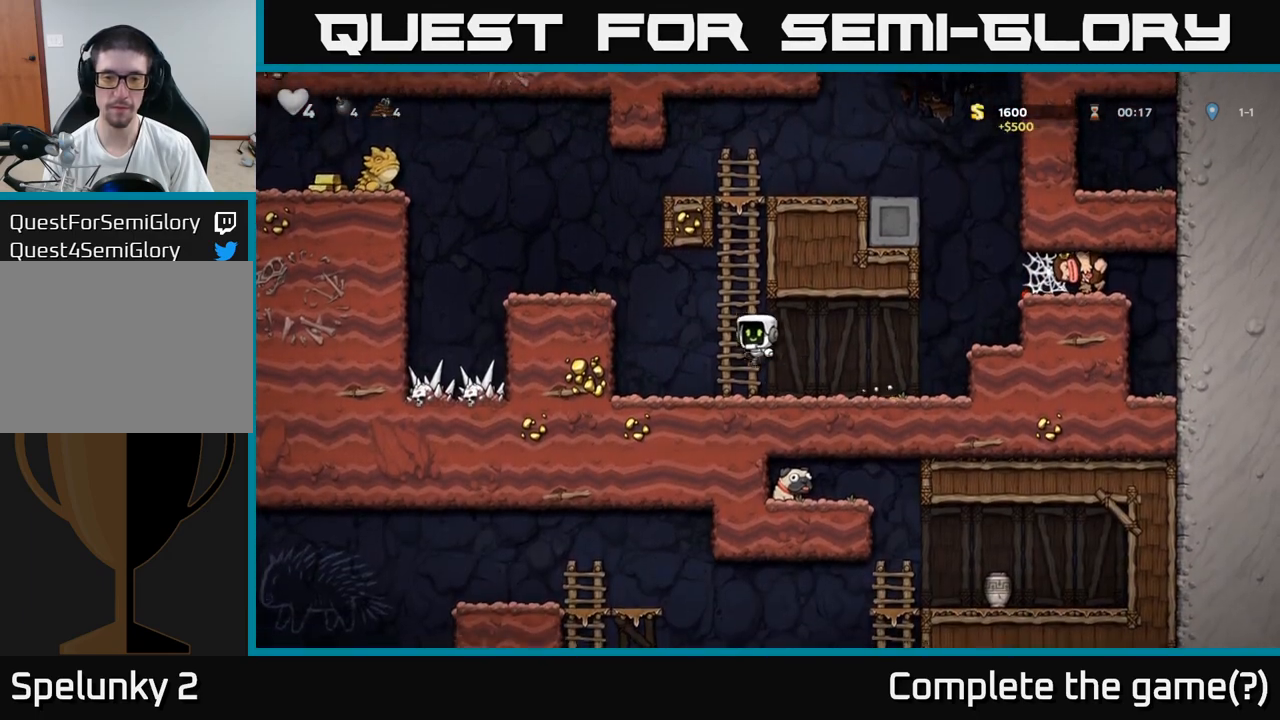
{"buttons": [], "left_stick": "center", "events": [[17, "A", "up"], [50, "left_stick", "up"], [117, "A", "down"], [150, "left_stick", "left"], [333, "A", "up"], [450, "left_stick", "center"]]}
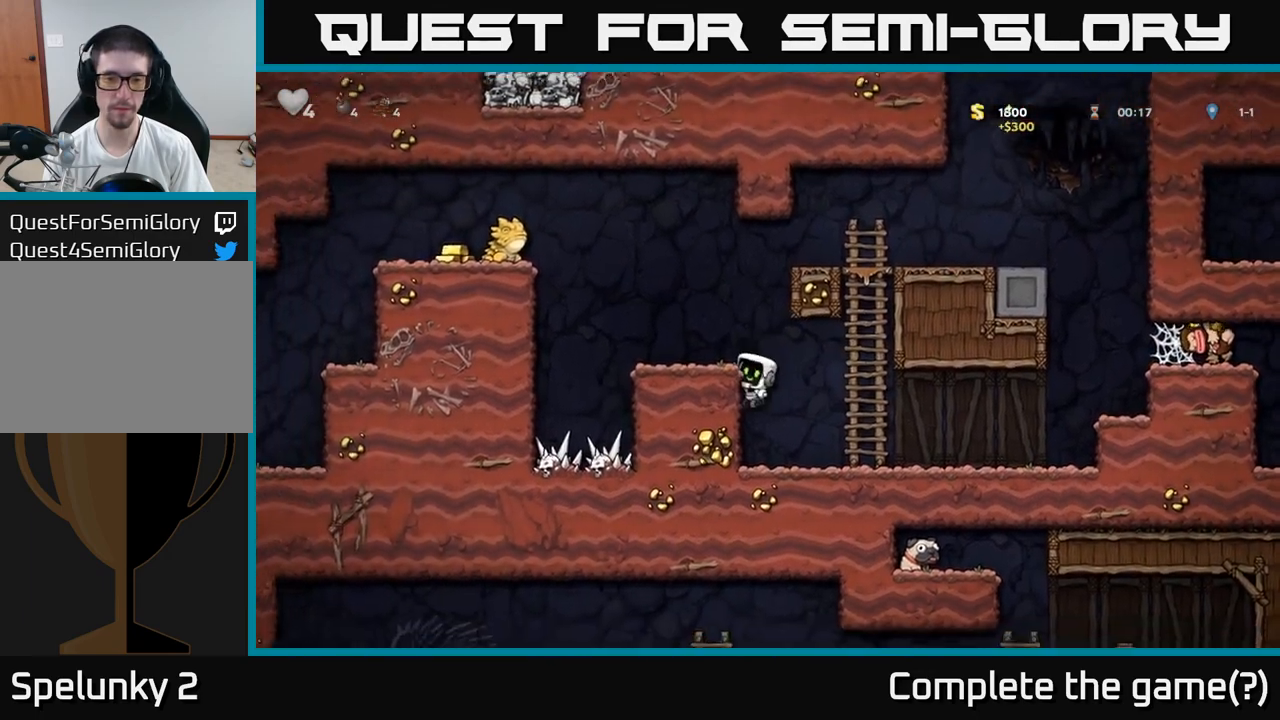
{"buttons": [], "left_stick": "center", "events": [[233, "A", "down"], [267, "left_stick", "left"], [350, "A", "up"], [400, "left_stick", "center"]]}
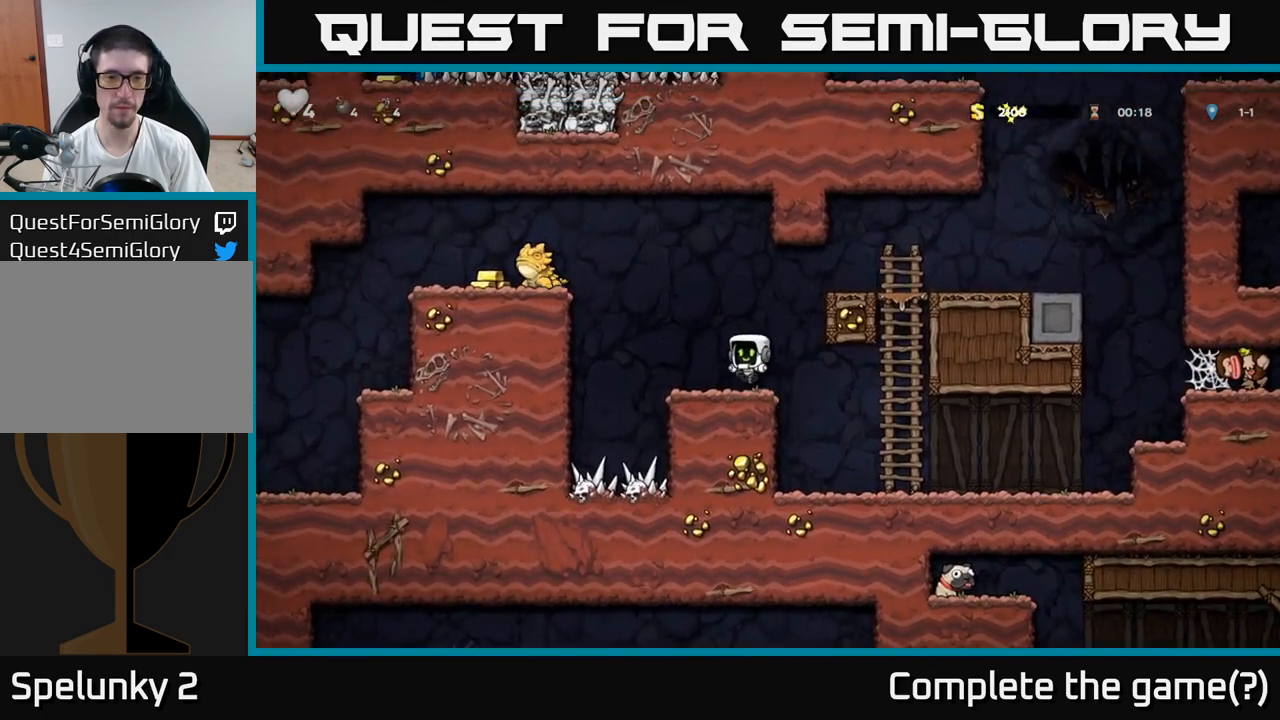
{"buttons": [], "left_stick": "left", "events": [[417, "left_stick", "left"]]}
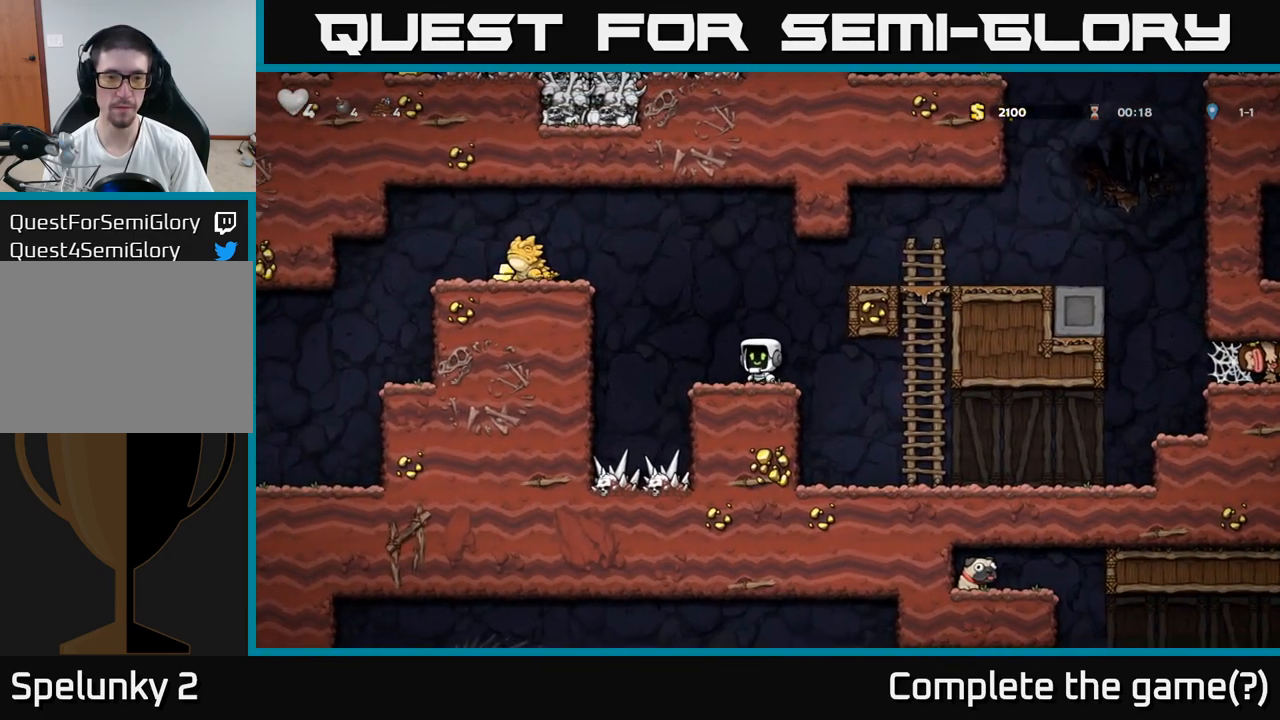
{"buttons": ["A", "X"], "left_stick": "left", "events": [[50, "A", "down"], [267, "A", "up"], [433, "A", "down"], [467, "X", "down"]]}
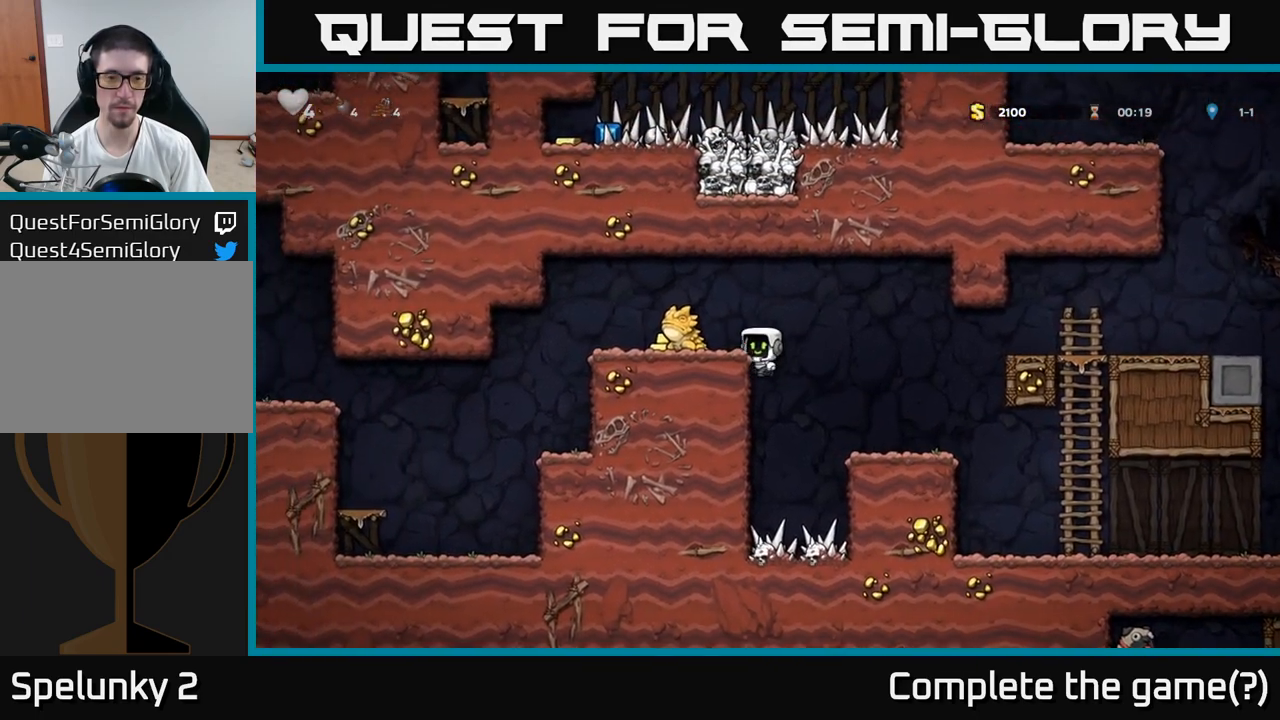
{"buttons": [], "left_stick": "left", "events": [[50, "X", "up"], [67, "A", "up"], [133, "left_stick", "center"], [450, "left_stick", "left"]]}
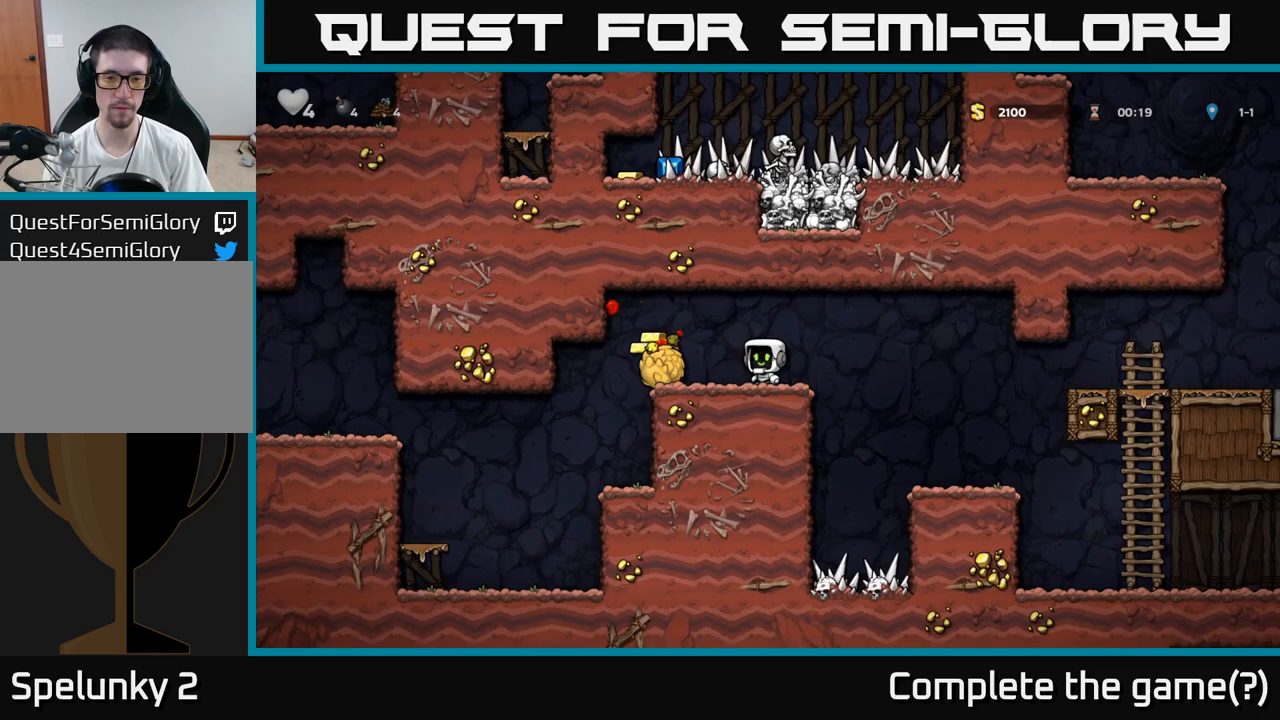
{"buttons": [], "left_stick": "center", "events": [[433, "left_stick", "center"]]}
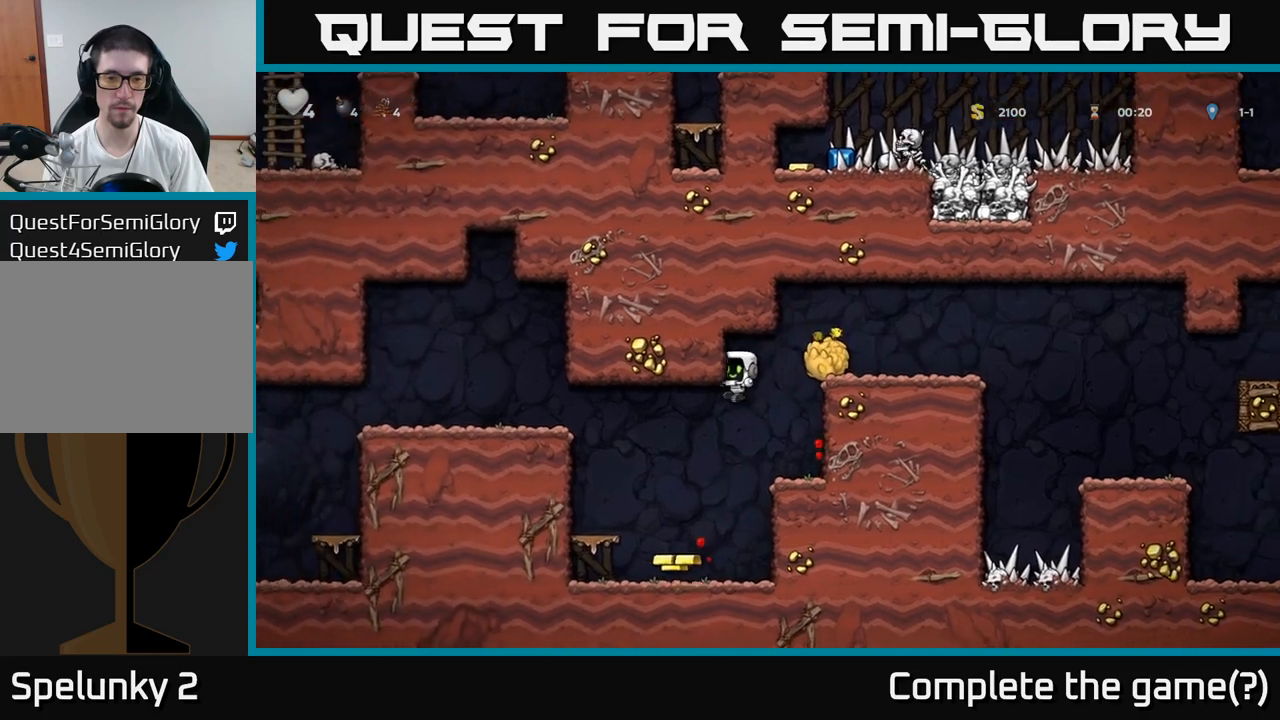
{"buttons": ["A"], "left_stick": "left", "events": [[83, "left_stick", "left"], [450, "A", "down"]]}
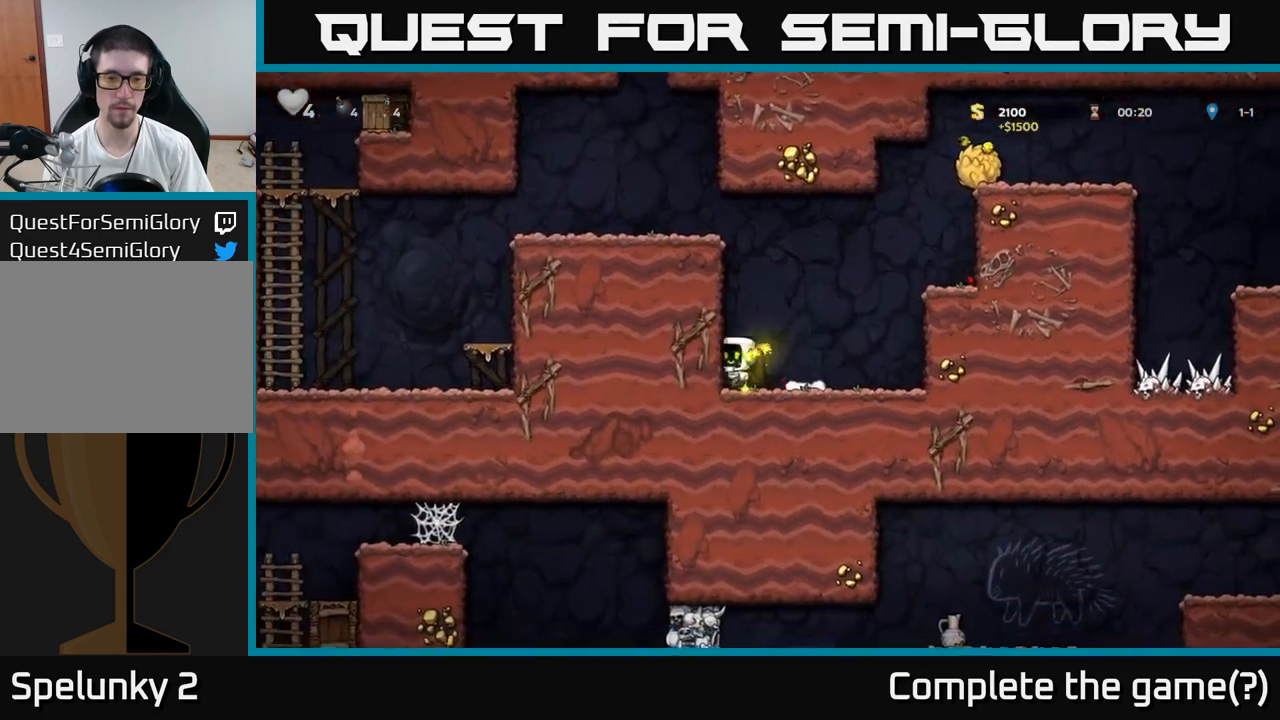
{"buttons": ["A"], "left_stick": "left", "events": [[117, "A", "up"], [383, "A", "down"]]}
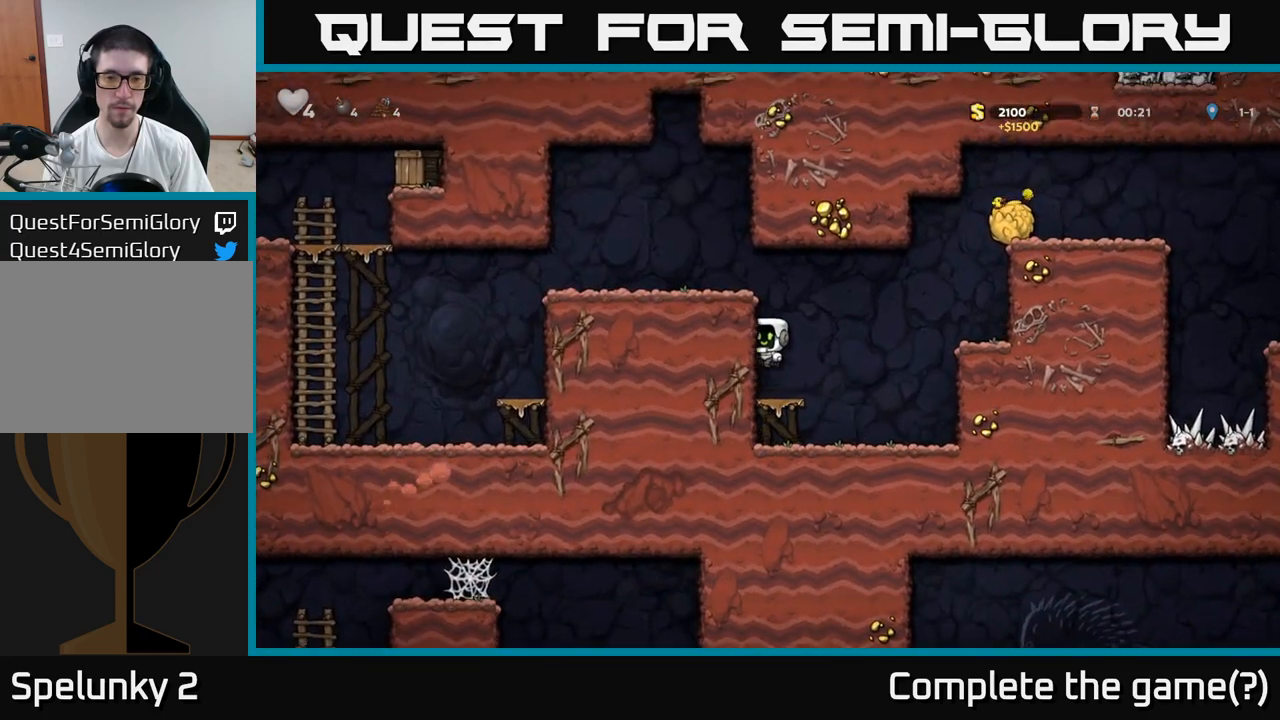
{"buttons": [], "left_stick": "left", "events": [[67, "A", "up"], [217, "A", "down"], [367, "A", "up"]]}
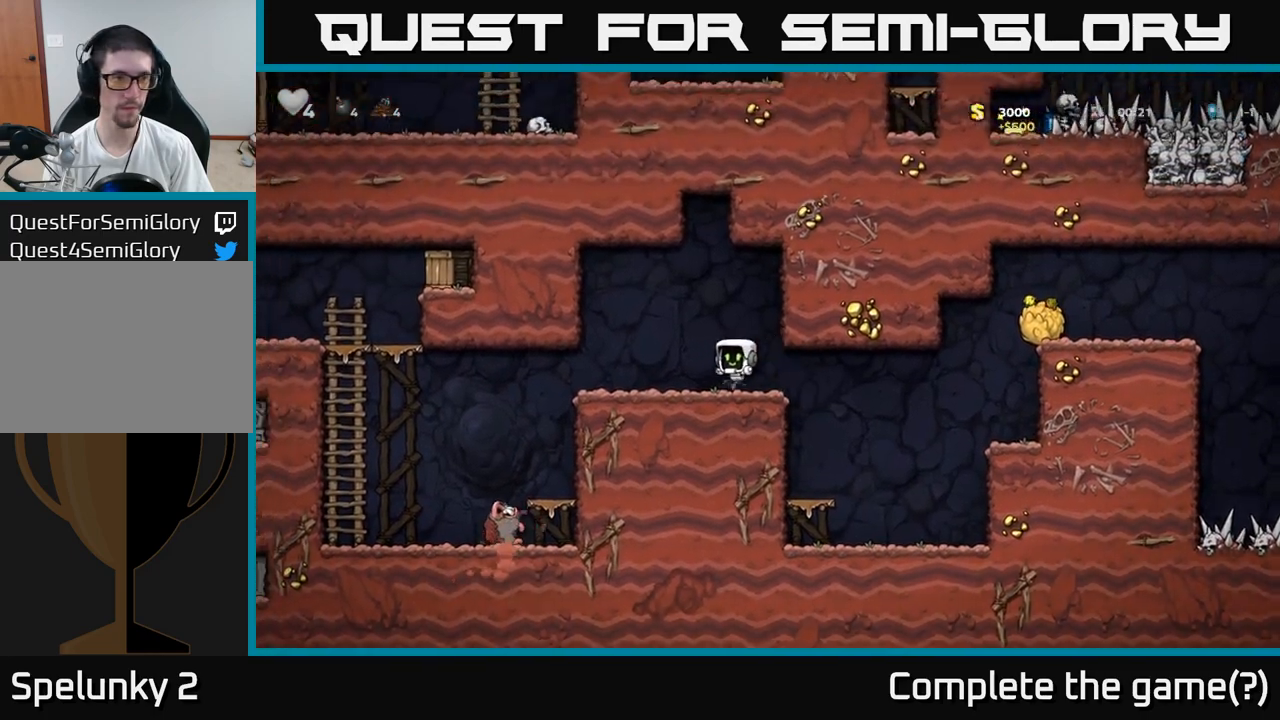
{"buttons": [], "left_stick": "left", "events": []}
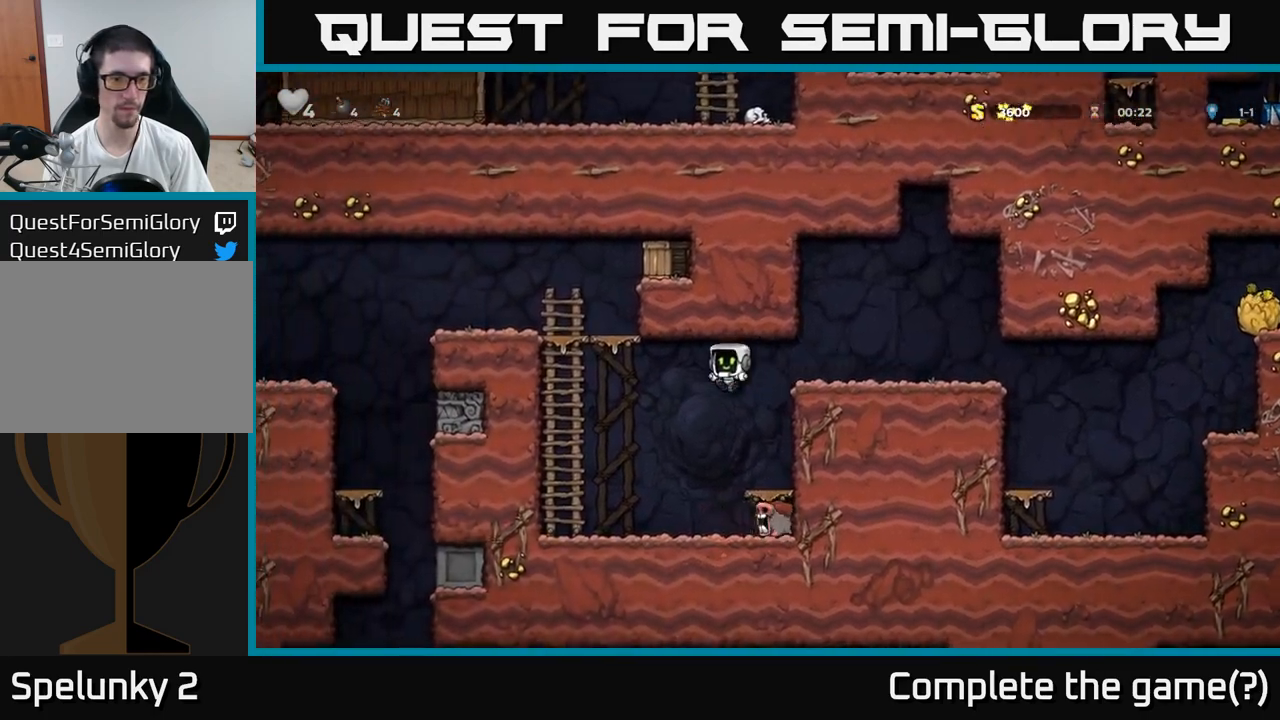
{"buttons": ["A"], "left_stick": "up", "events": [[367, "A", "down"], [467, "left_stick", "up"]]}
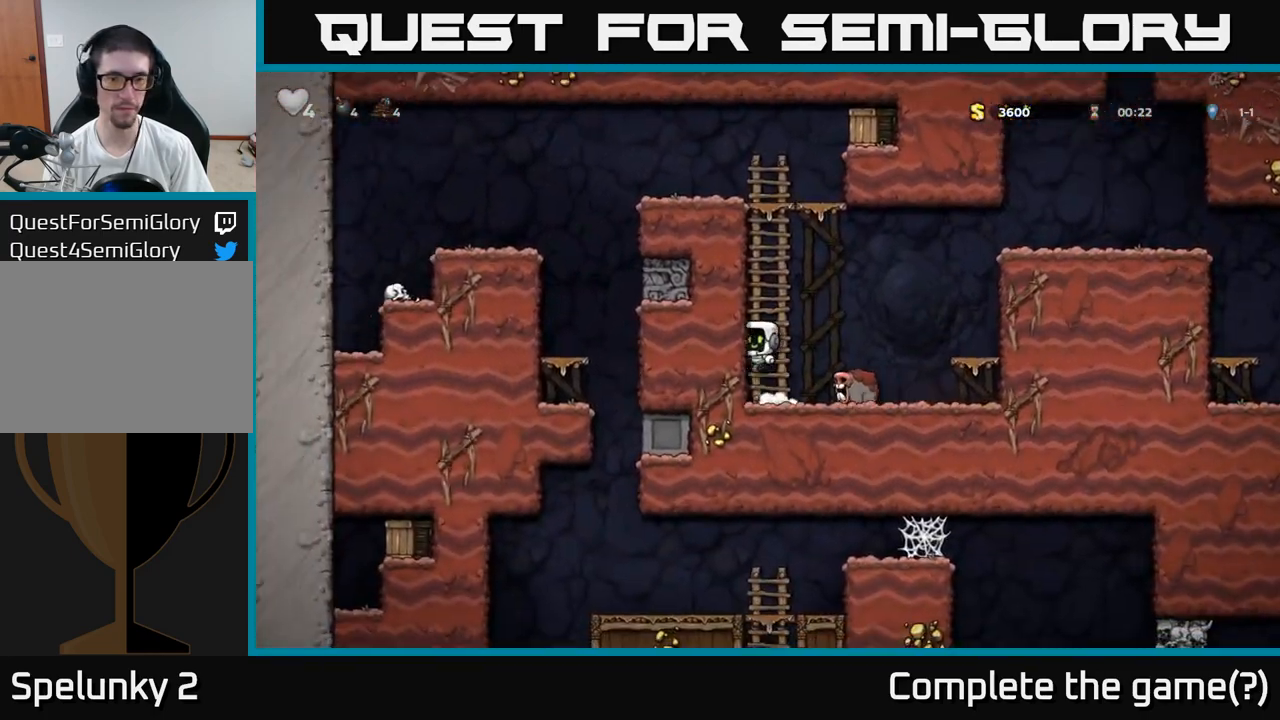
{"buttons": [], "left_stick": "up", "events": [[17, "A", "up"], [117, "A", "down"], [317, "A", "up"]]}
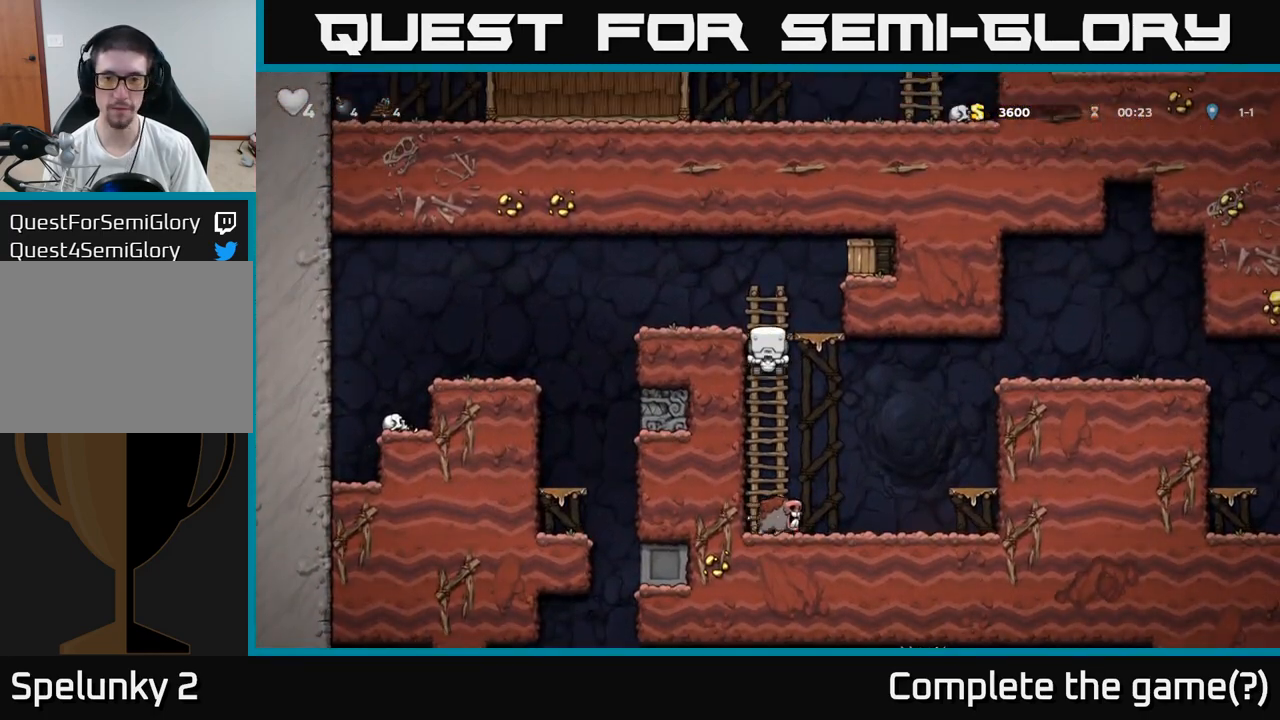
{"buttons": [], "left_stick": "right", "events": [[83, "A", "down"], [117, "X", "down"], [117, "left_stick", "right"], [267, "X", "up"], [367, "A", "up"]]}
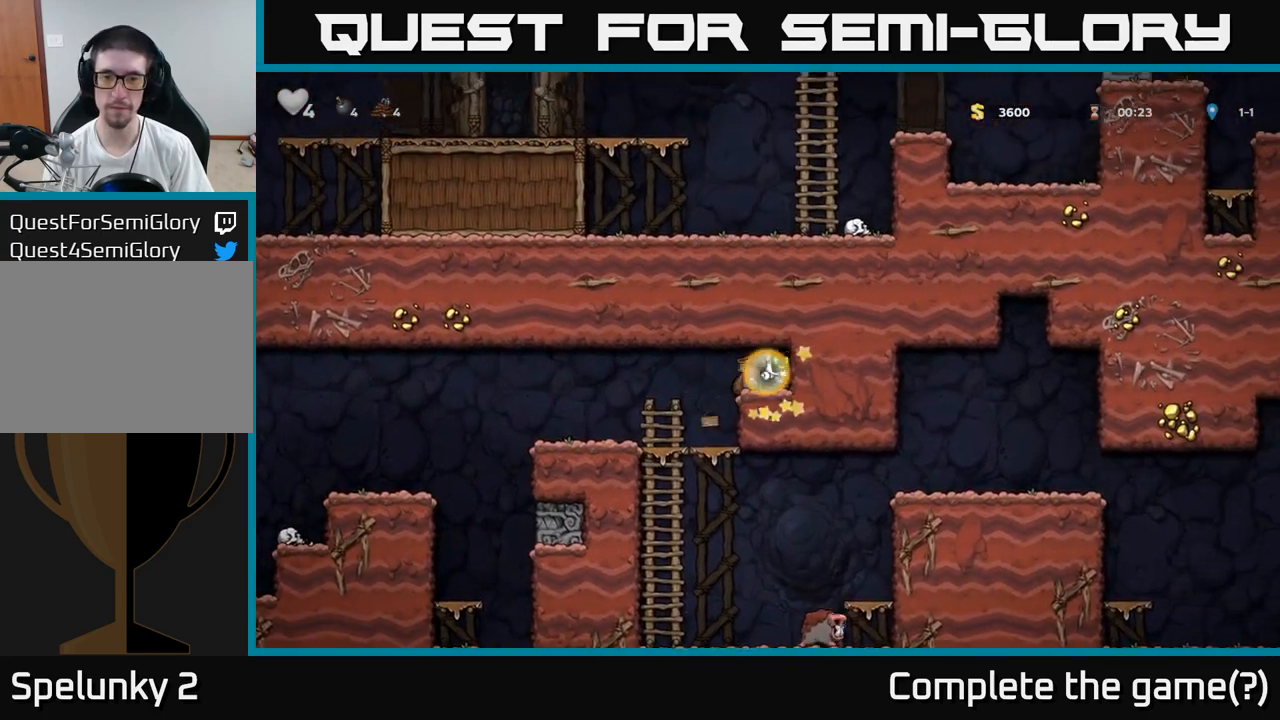
{"buttons": [], "left_stick": "center", "events": [[50, "left_stick", "center"], [133, "left_stick", "left"], [400, "left_stick", "center"]]}